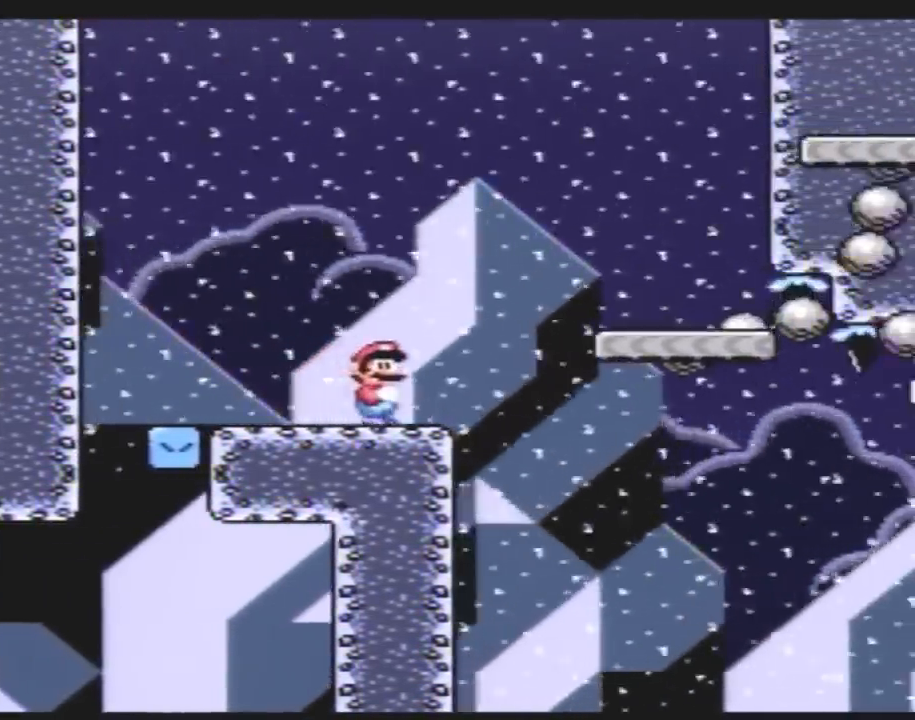
Gameplay with a controller (Nintendo layout); each line is a JSON object with the inputs held at the frame after it. "events" lists button and stick changes between this image and that frame as [ms after this image, input, new state], when the widget could be followed in between. Not read: DPAD_DOWN L3 R3.
{"buttons": ["Y", "DPAD_RIGHT"], "events": [[33, "B", "down"], [100, "B", "up"]]}
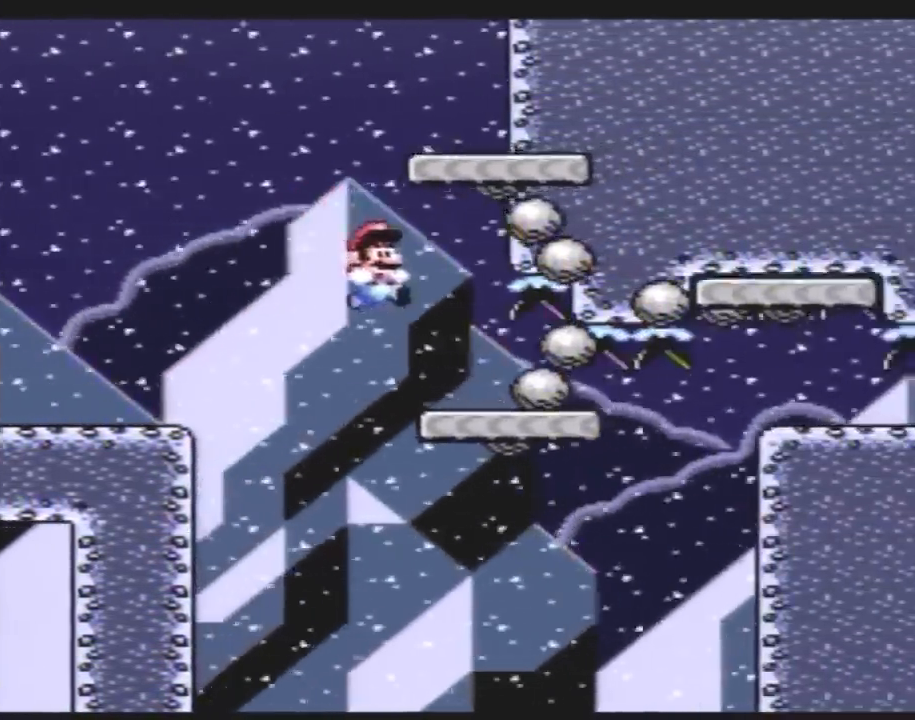
{"buttons": ["Y"], "events": [[167, "DPAD_RIGHT", "up"]]}
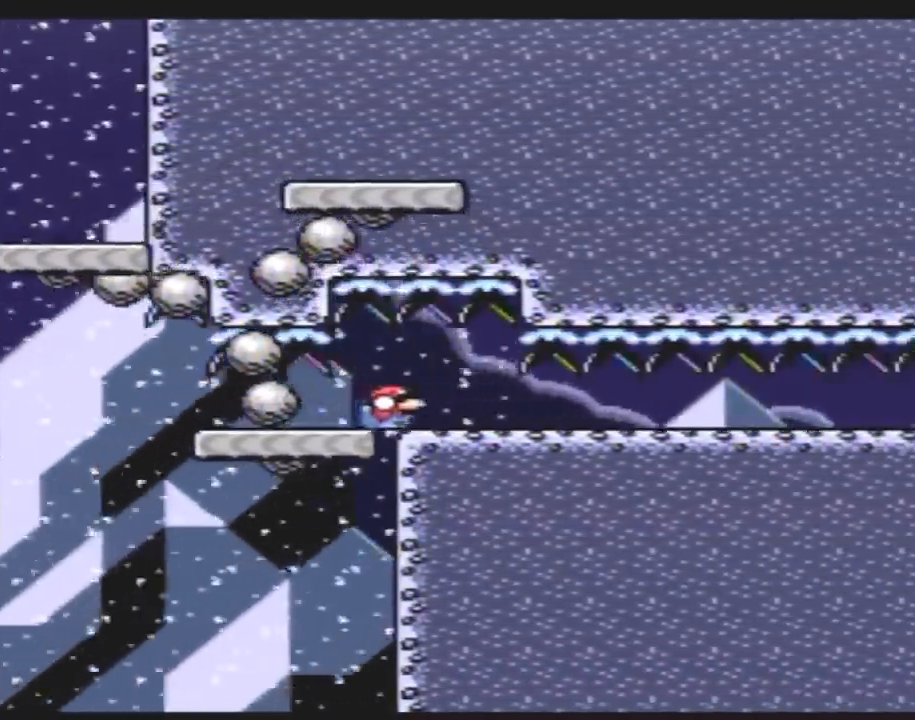
{"buttons": ["Y"], "events": []}
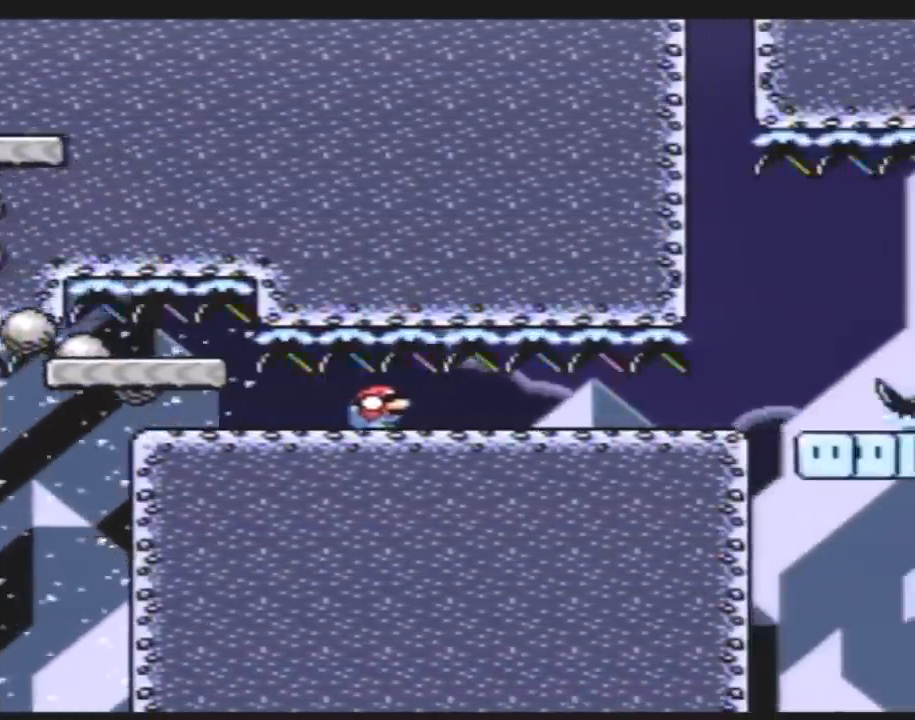
{"buttons": ["Y"], "events": []}
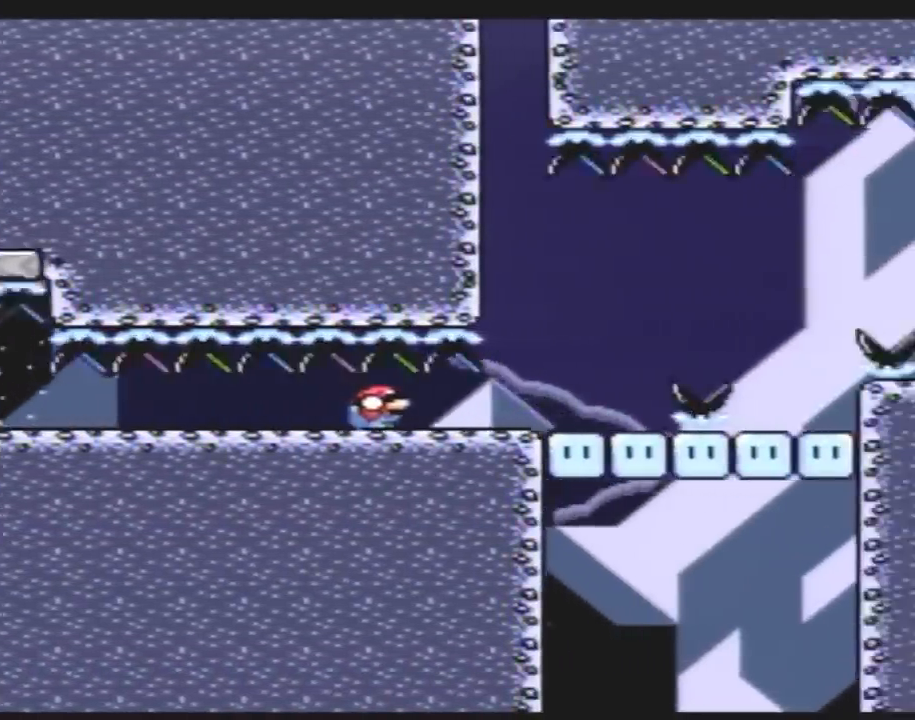
{"buttons": ["Y"], "events": []}
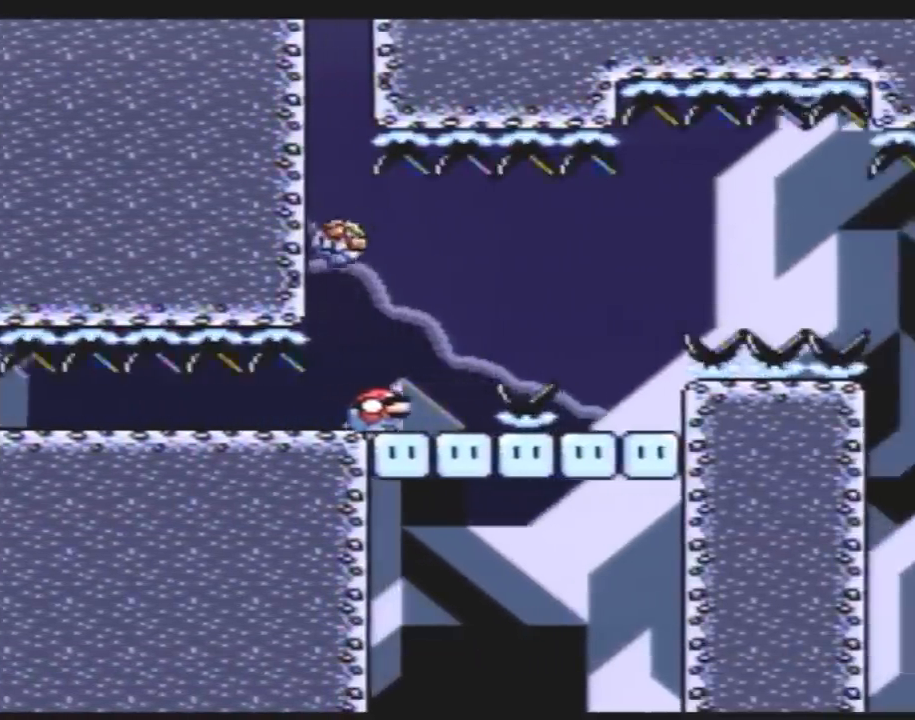
{"buttons": ["Y", "DPAD_RIGHT"], "events": [[117, "A", "down"], [117, "DPAD_LEFT", "down"], [200, "A", "up"], [383, "DPAD_UP", "down"], [433, "DPAD_LEFT", "up"], [433, "DPAD_RIGHT", "down"], [433, "DPAD_UP", "up"]]}
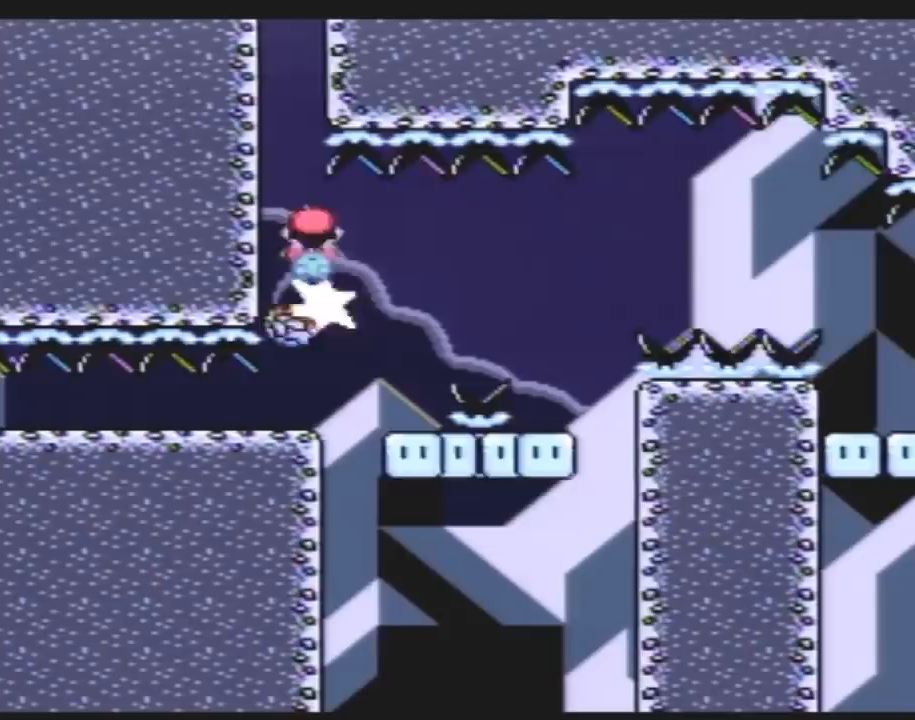
{"buttons": ["Y", "DPAD_RIGHT"], "events": [[83, "DPAD_RIGHT", "up"], [100, "DPAD_LEFT", "down"], [167, "DPAD_UP", "down"], [200, "DPAD_LEFT", "up"], [233, "DPAD_RIGHT", "down"], [233, "DPAD_UP", "up"], [300, "DPAD_RIGHT", "up"], [333, "DPAD_LEFT", "down"], [383, "DPAD_UP", "down"], [417, "DPAD_LEFT", "up"], [417, "DPAD_RIGHT", "down"], [417, "DPAD_UP", "up"]]}
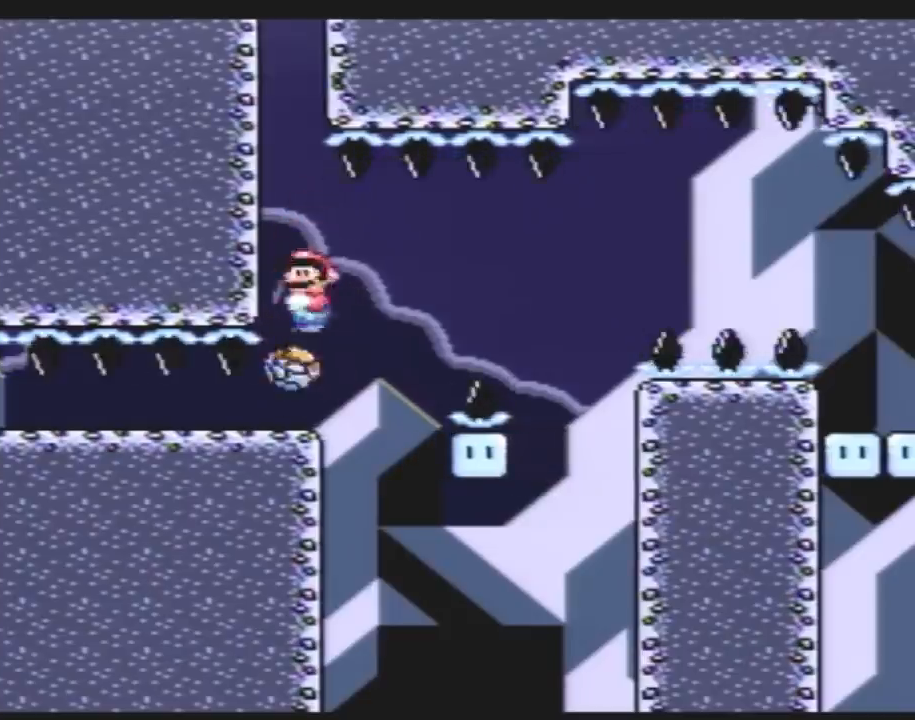
{"buttons": ["Y", "DPAD_LEFT"], "events": [[50, "DPAD_LEFT", "down"], [50, "DPAD_RIGHT", "up"], [133, "DPAD_LEFT", "up"], [133, "DPAD_RIGHT", "down"], [233, "DPAD_LEFT", "down"], [233, "DPAD_RIGHT", "up"], [333, "DPAD_LEFT", "up"], [333, "DPAD_UP", "down"], [367, "DPAD_RIGHT", "down"], [367, "DPAD_UP", "up"], [400, "DPAD_RIGHT", "up"], [433, "DPAD_LEFT", "down"]]}
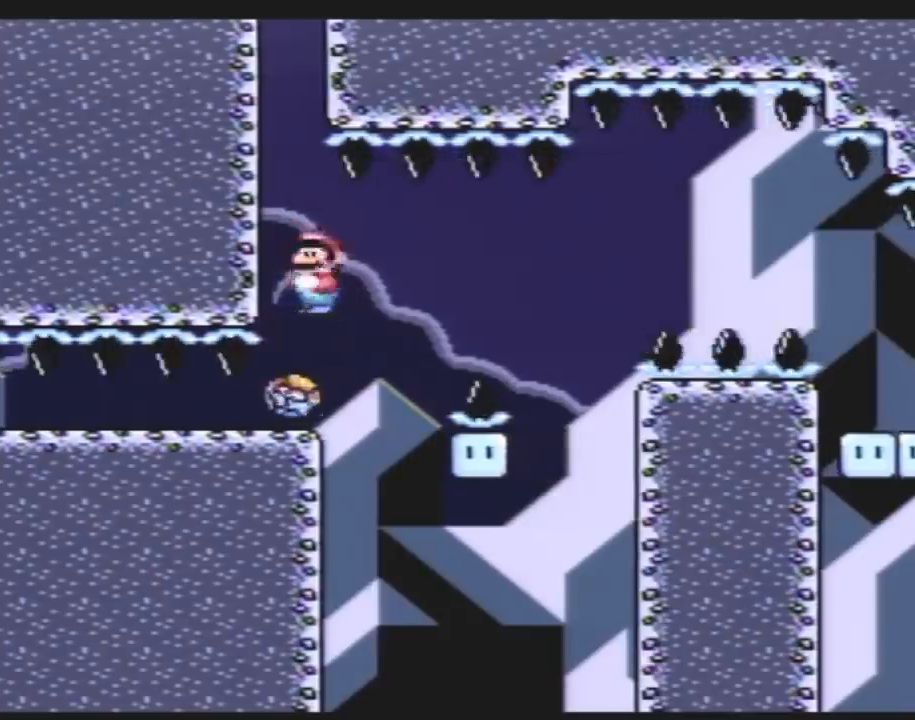
{"buttons": ["Y", "DPAD_RIGHT"], "events": [[33, "DPAD_LEFT", "up"], [33, "DPAD_UP", "down"], [67, "DPAD_RIGHT", "down"], [67, "DPAD_UP", "up"], [117, "DPAD_LEFT", "down"], [117, "DPAD_RIGHT", "up"], [217, "DPAD_LEFT", "up"], [217, "DPAD_UP", "down"], [250, "DPAD_RIGHT", "down"], [250, "DPAD_UP", "up"], [350, "DPAD_RIGHT", "up"], [367, "DPAD_LEFT", "down"], [467, "DPAD_LEFT", "up"], [467, "DPAD_RIGHT", "down"]]}
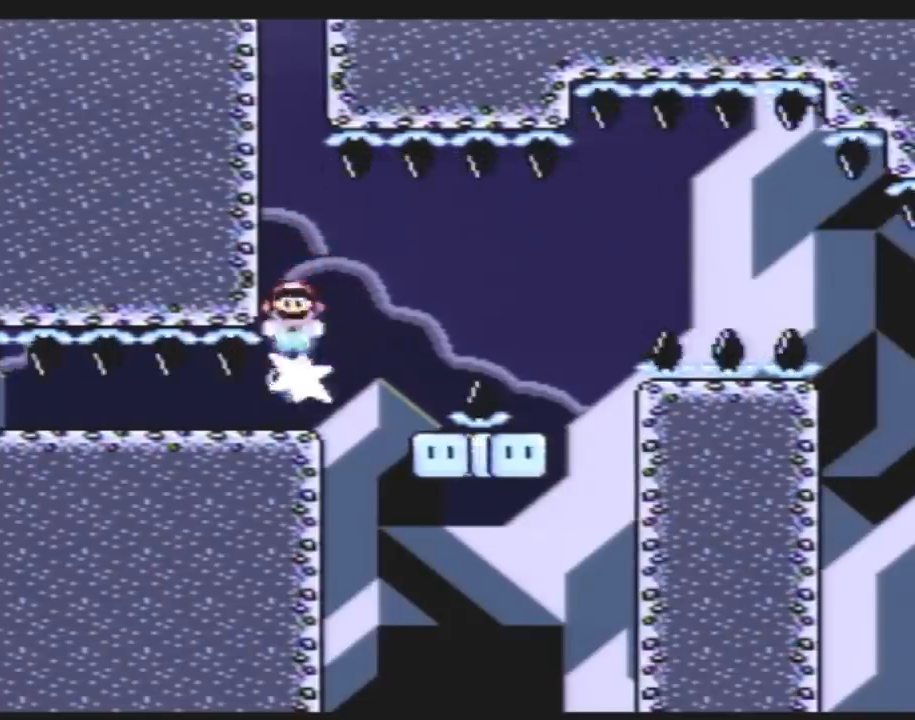
{"buttons": ["Y", "DPAD_LEFT"], "events": [[100, "DPAD_LEFT", "down"], [100, "DPAD_RIGHT", "up"], [167, "DPAD_LEFT", "up"], [167, "DPAD_RIGHT", "down"], [483, "DPAD_LEFT", "down"], [483, "DPAD_RIGHT", "up"]]}
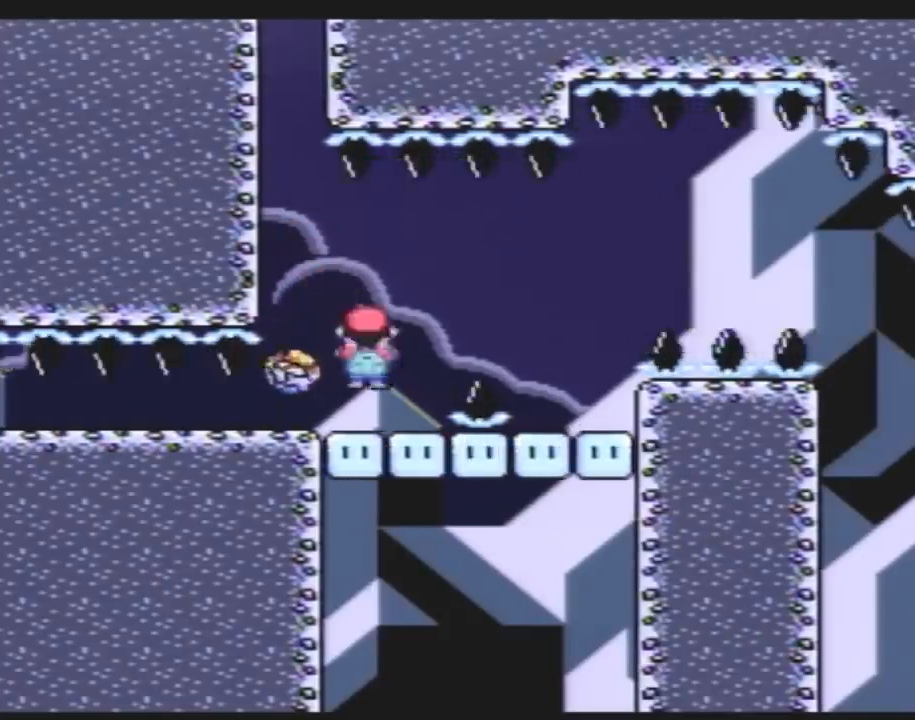
{"buttons": ["Y", "DPAD_RIGHT"], "events": [[133, "DPAD_UP", "down"], [167, "DPAD_LEFT", "up"], [167, "DPAD_RIGHT", "down"], [167, "DPAD_UP", "up"], [233, "B", "down"], [383, "B", "up"]]}
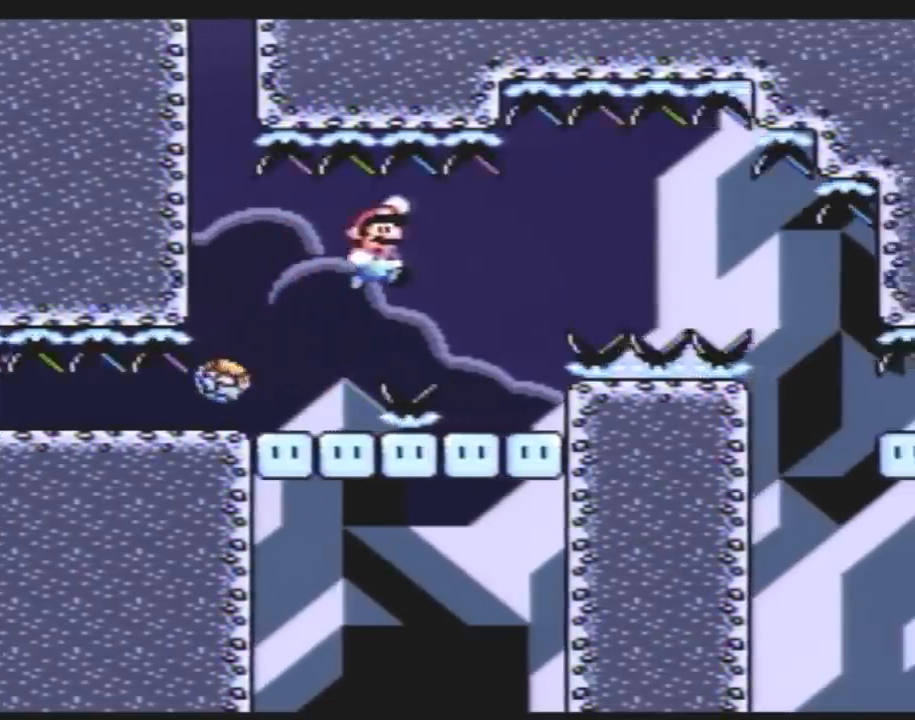
{"buttons": ["B", "Y", "DPAD_RIGHT"], "events": [[83, "DPAD_RIGHT", "up"], [133, "DPAD_LEFT", "down"], [233, "DPAD_LEFT", "up"], [267, "DPAD_RIGHT", "down"], [350, "B", "down"], [350, "DPAD_RIGHT", "up"], [433, "DPAD_RIGHT", "down"]]}
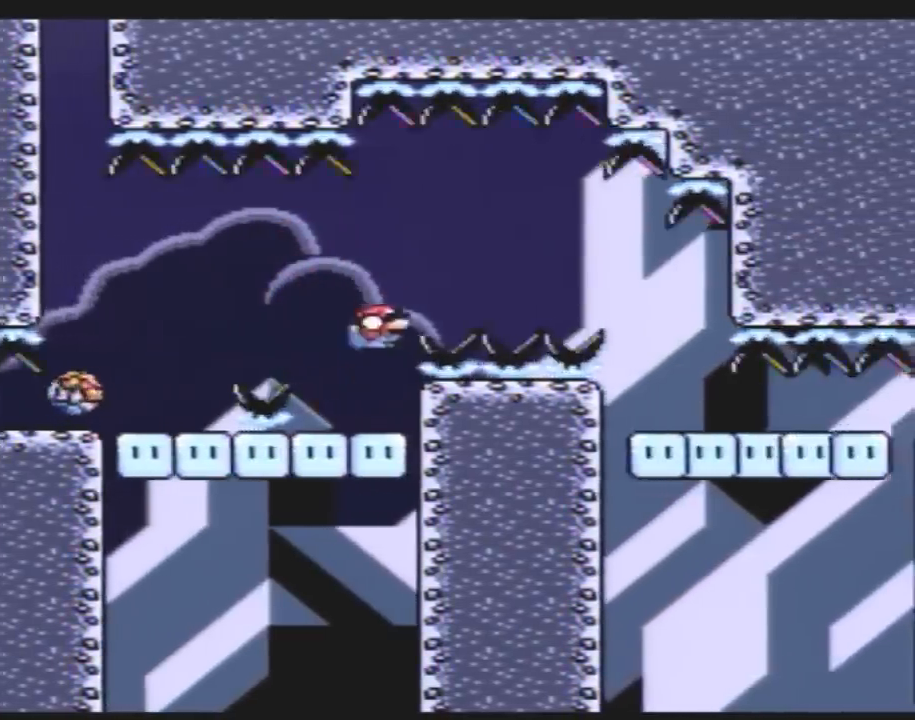
{"buttons": ["Y"], "events": [[233, "B", "up"], [450, "DPAD_LEFT", "down"], [450, "DPAD_RIGHT", "up"], [483, "DPAD_LEFT", "up"]]}
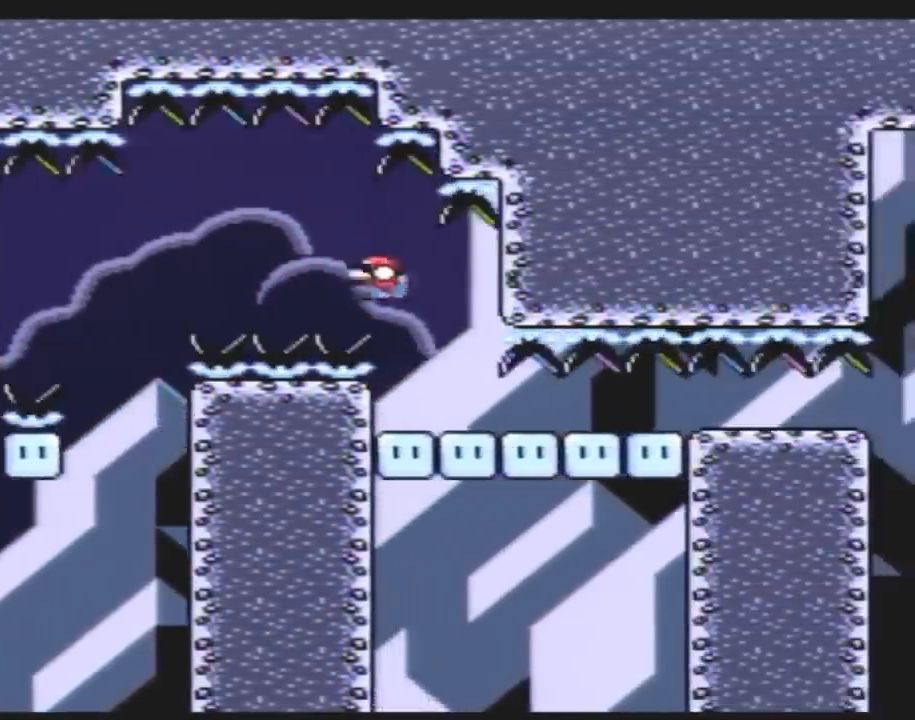
{"buttons": ["Y"], "events": [[17, "DPAD_RIGHT", "down"], [167, "DPAD_RIGHT", "up"]]}
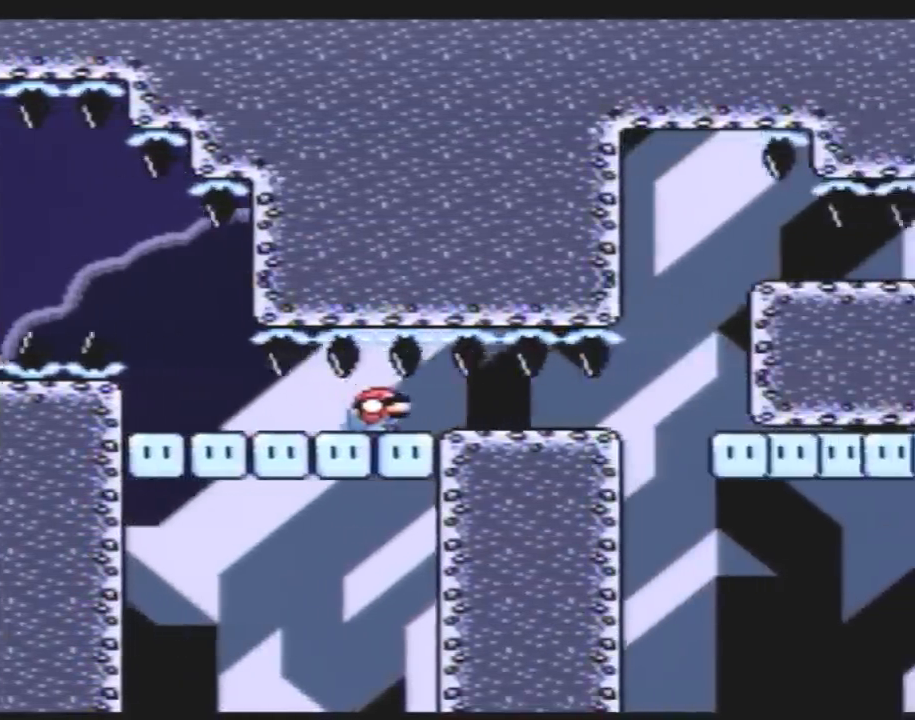
{"buttons": ["Y"], "events": []}
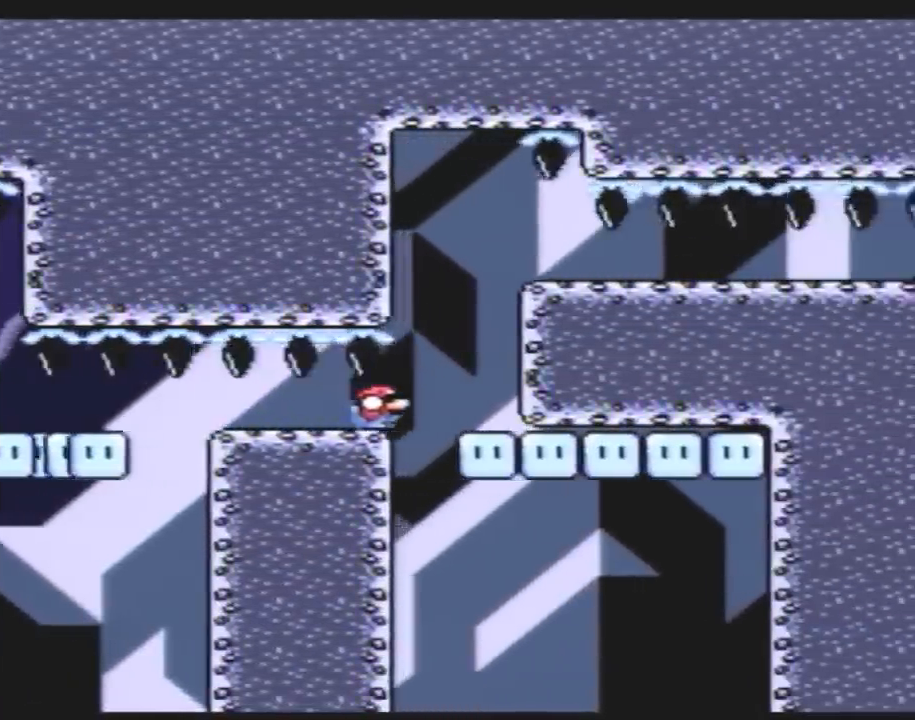
{"buttons": ["B", "Y", "DPAD_LEFT"], "events": [[233, "DPAD_LEFT", "down"], [267, "B", "down"]]}
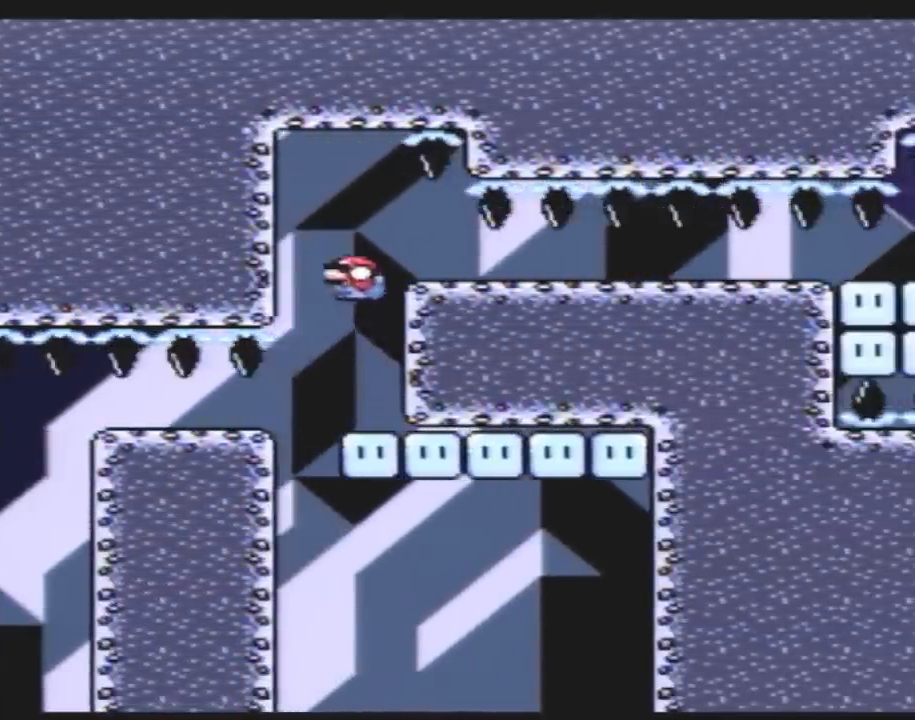
{"buttons": ["Y"], "events": [[17, "DPAD_LEFT", "up"], [17, "DPAD_RIGHT", "down"], [450, "DPAD_RIGHT", "up"], [483, "B", "up"]]}
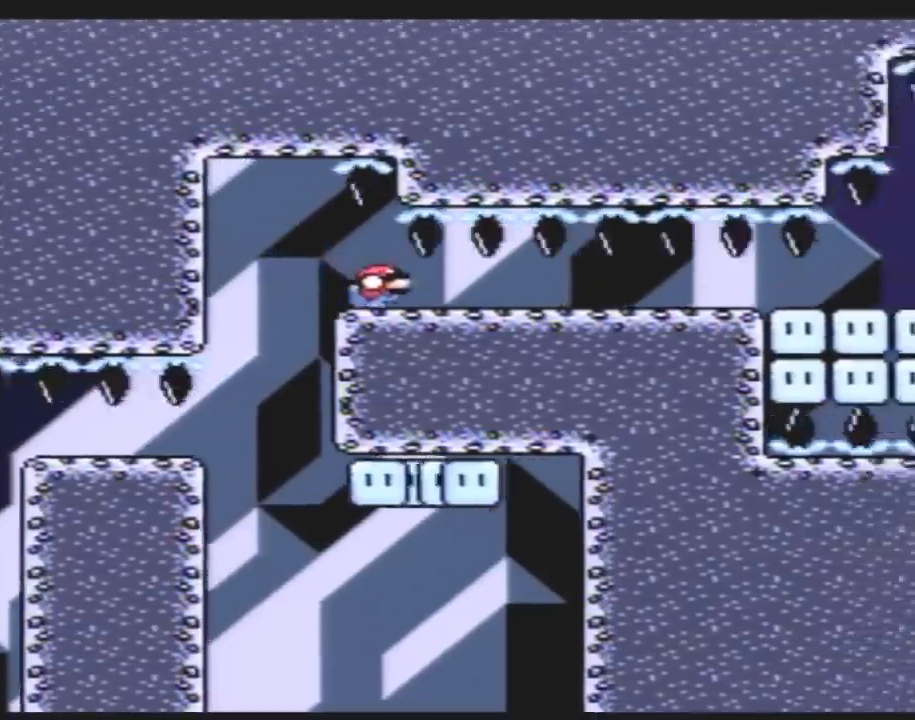
{"buttons": ["Y"], "events": []}
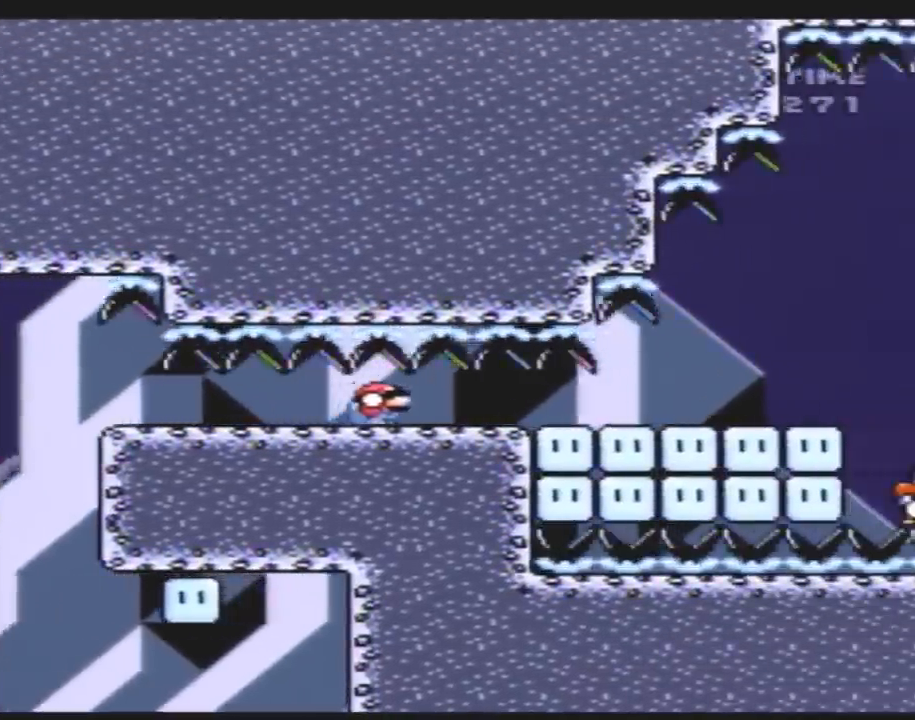
{"buttons": ["Y"], "events": []}
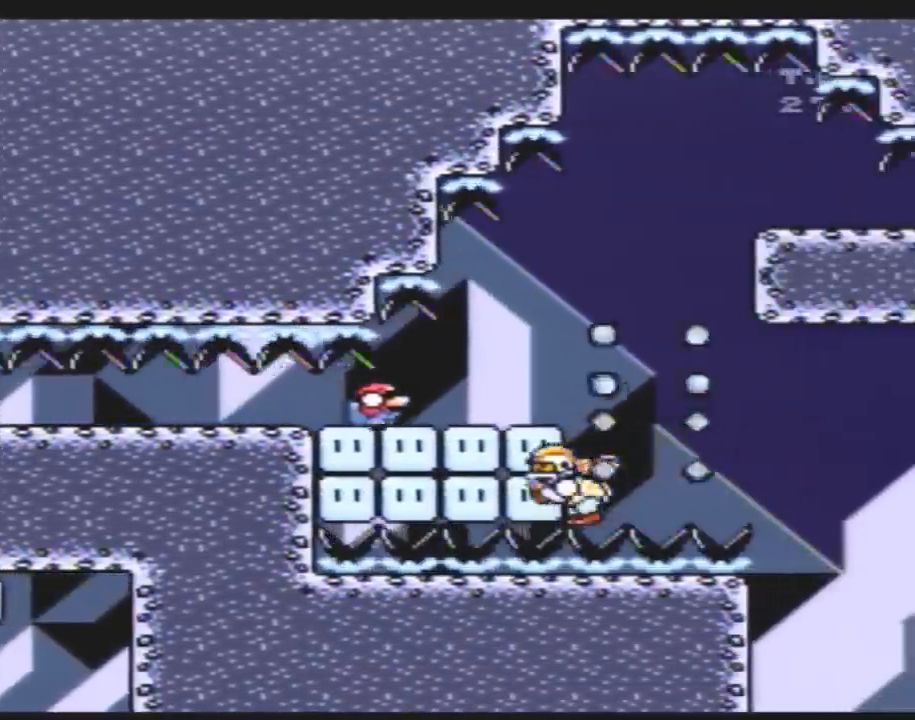
{"buttons": ["B", "Y", "DPAD_RIGHT"], "events": [[200, "B", "down"], [267, "DPAD_RIGHT", "down"]]}
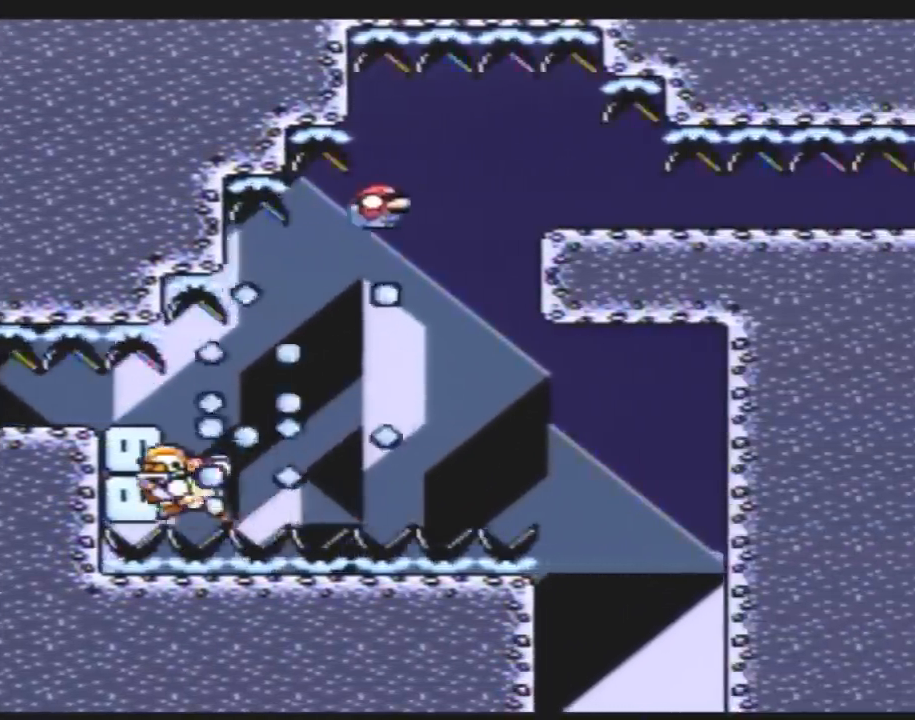
{"buttons": ["Y"], "events": [[383, "DPAD_RIGHT", "up"], [417, "B", "up"]]}
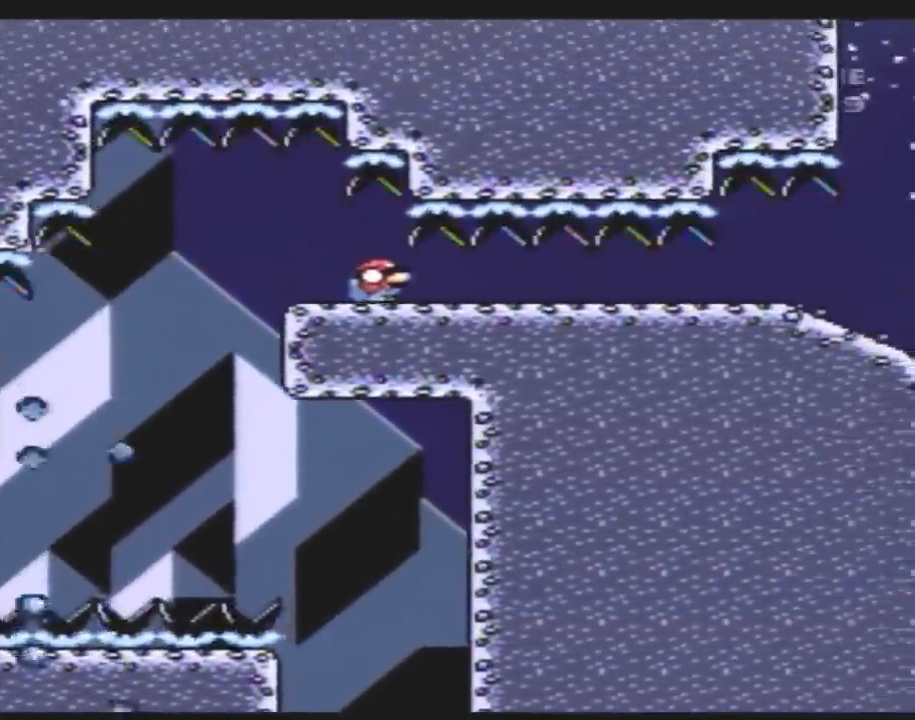
{"buttons": ["Y"], "events": []}
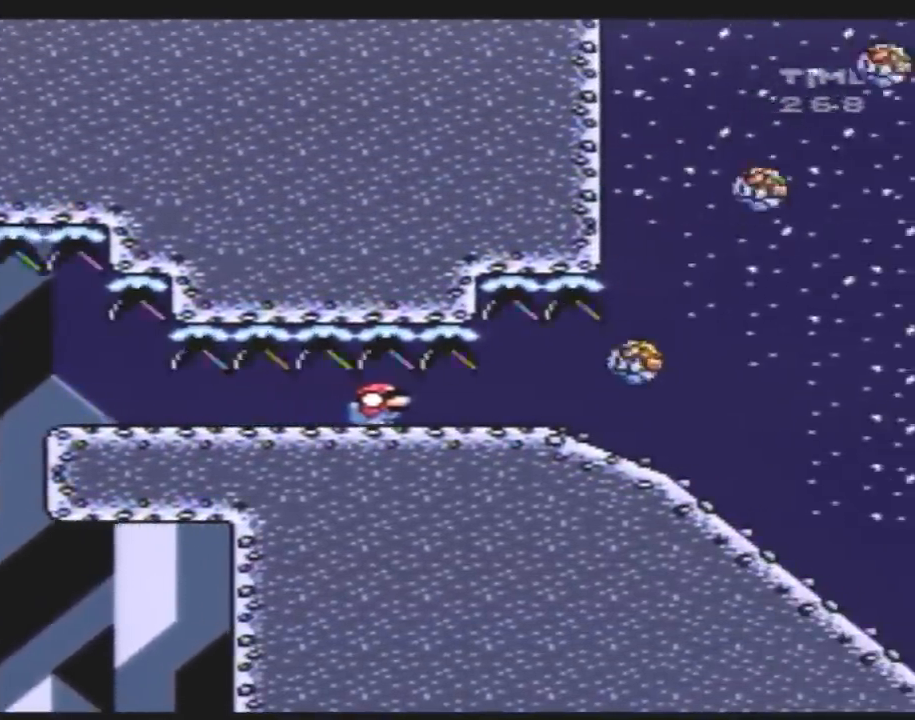
{"buttons": ["Y"], "events": []}
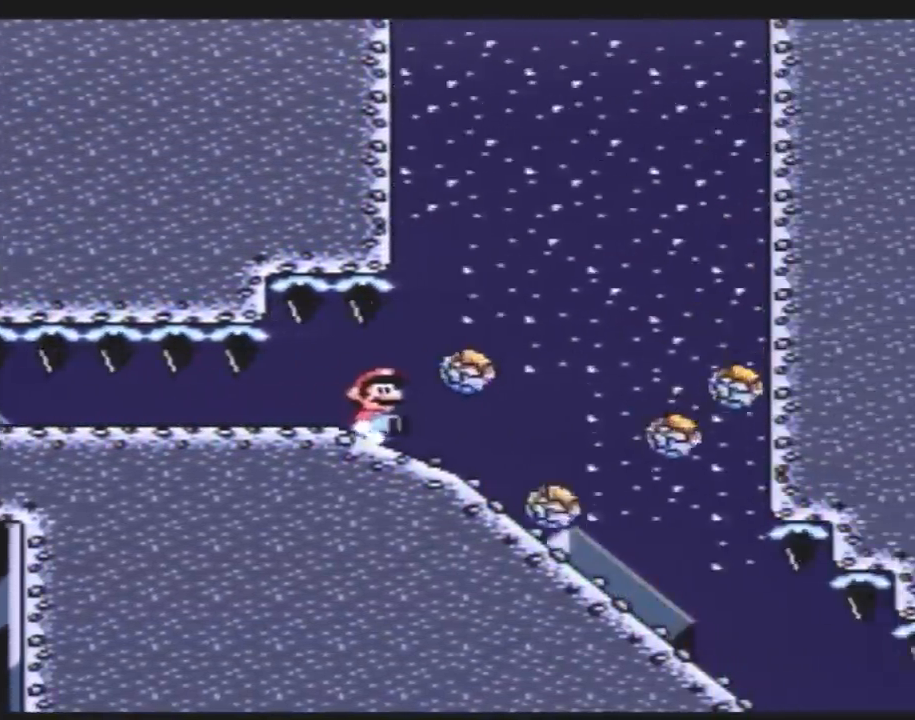
{"buttons": ["Y"], "events": []}
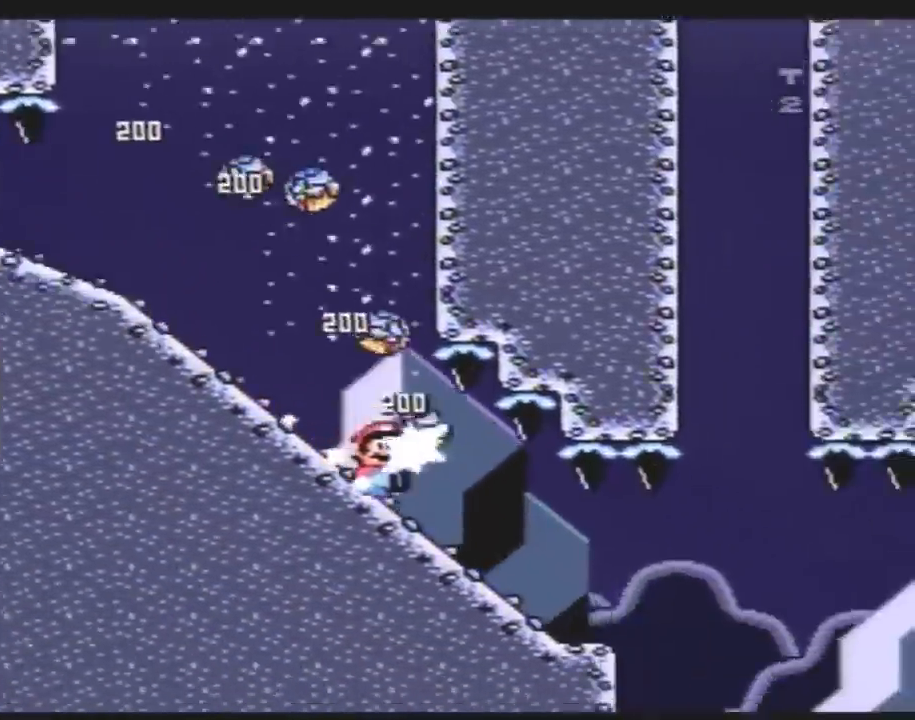
{"buttons": ["Y"], "events": []}
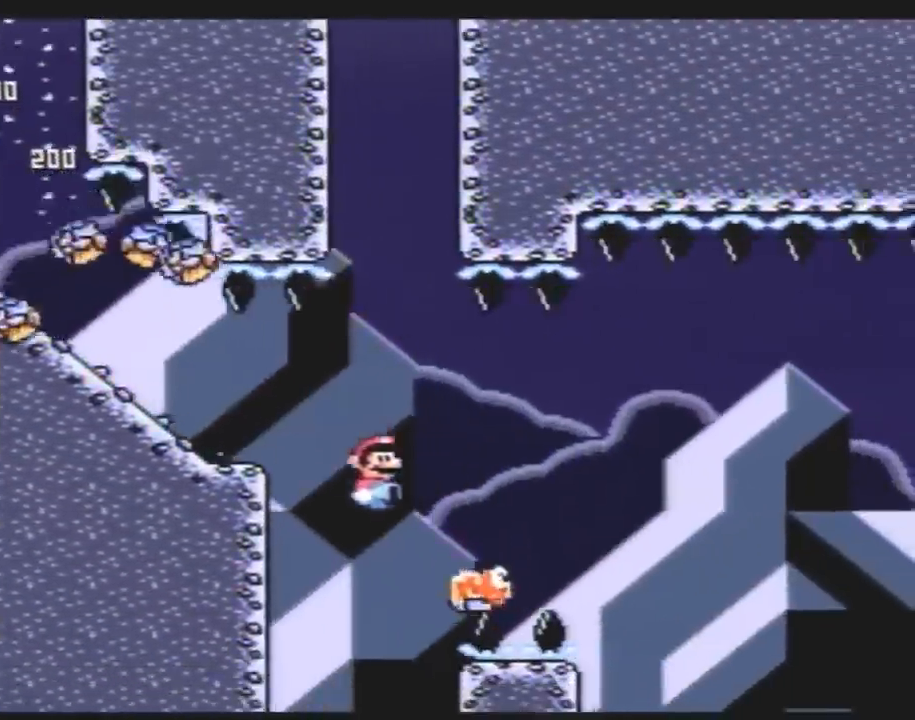
{"buttons": ["Y"], "events": [[33, "B", "down"], [433, "B", "up"]]}
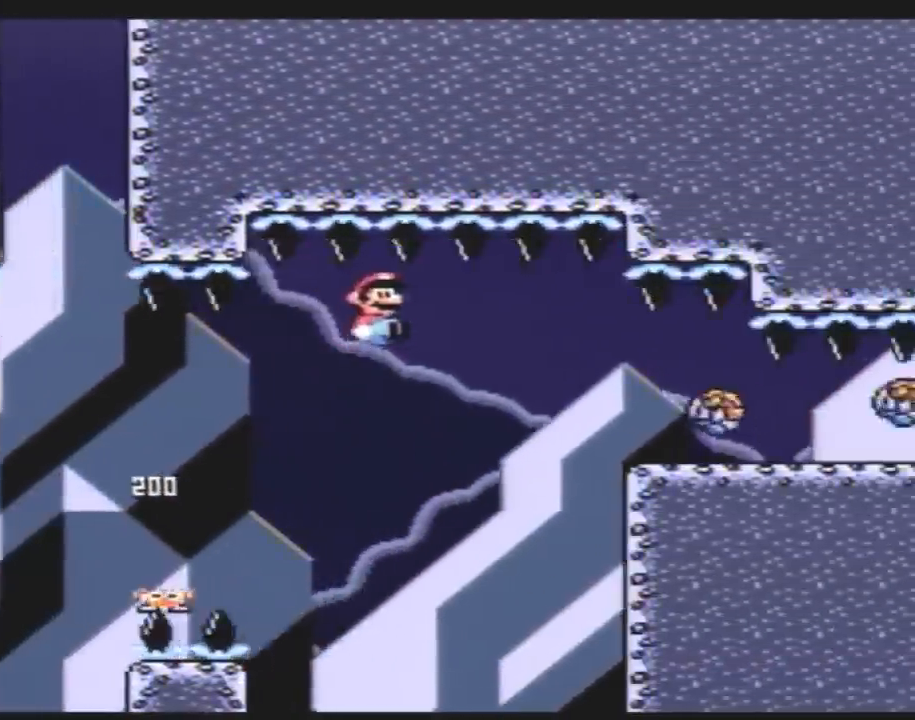
{"buttons": ["Y"], "events": [[50, "B", "down"], [350, "B", "up"]]}
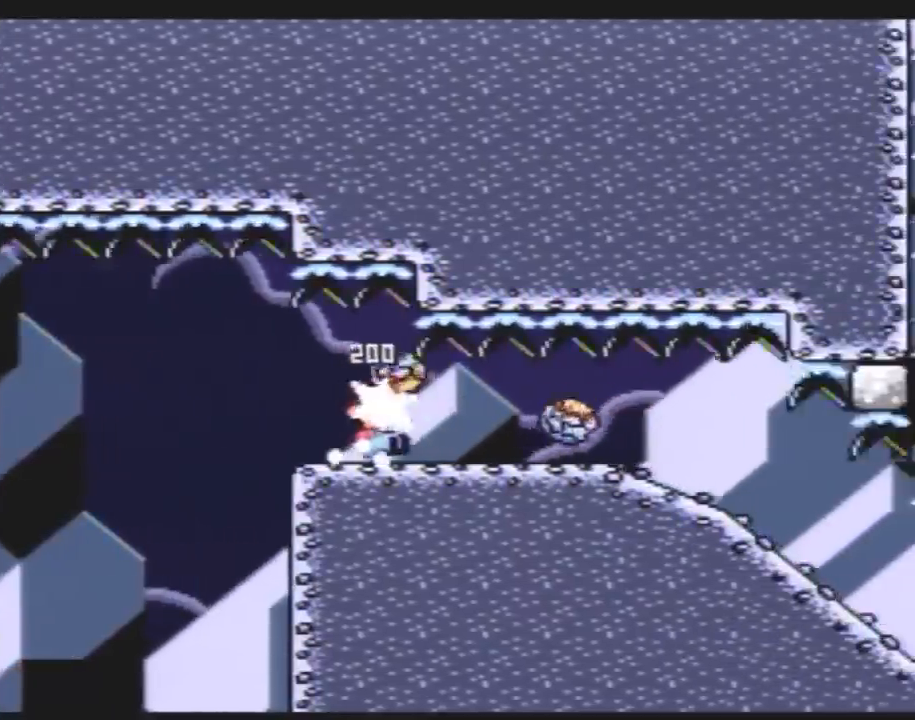
{"buttons": ["Y"], "events": []}
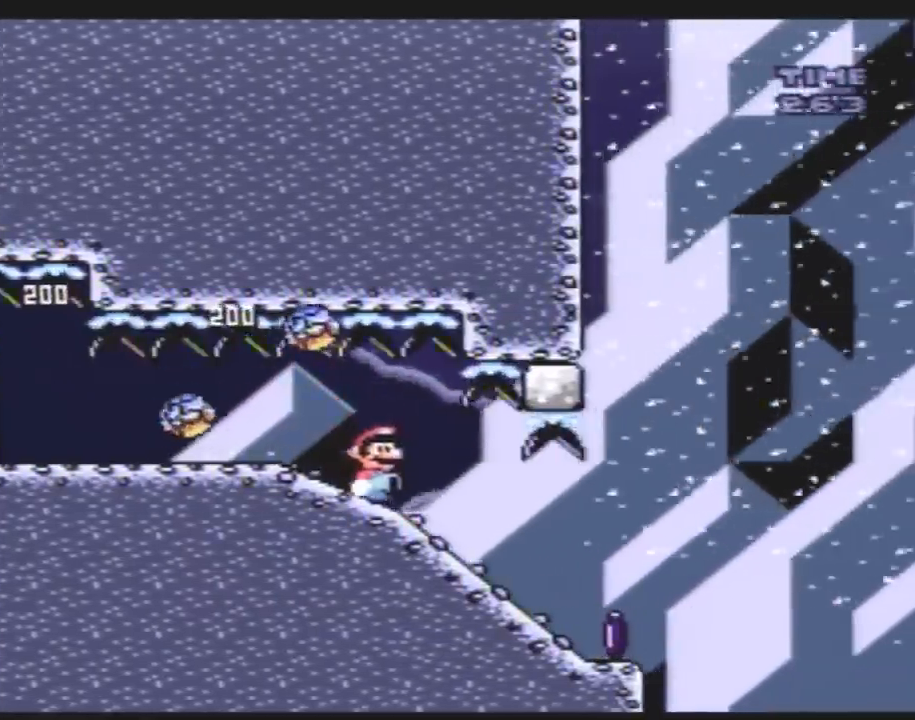
{"buttons": ["A", "Y"], "events": [[333, "A", "down"]]}
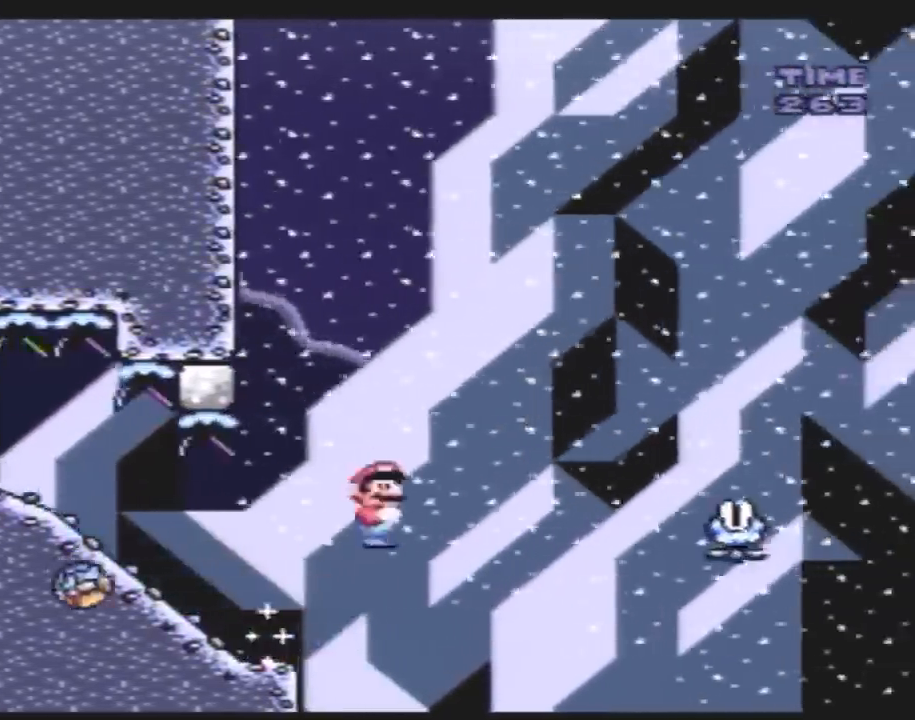
{"buttons": ["A", "Y"], "events": []}